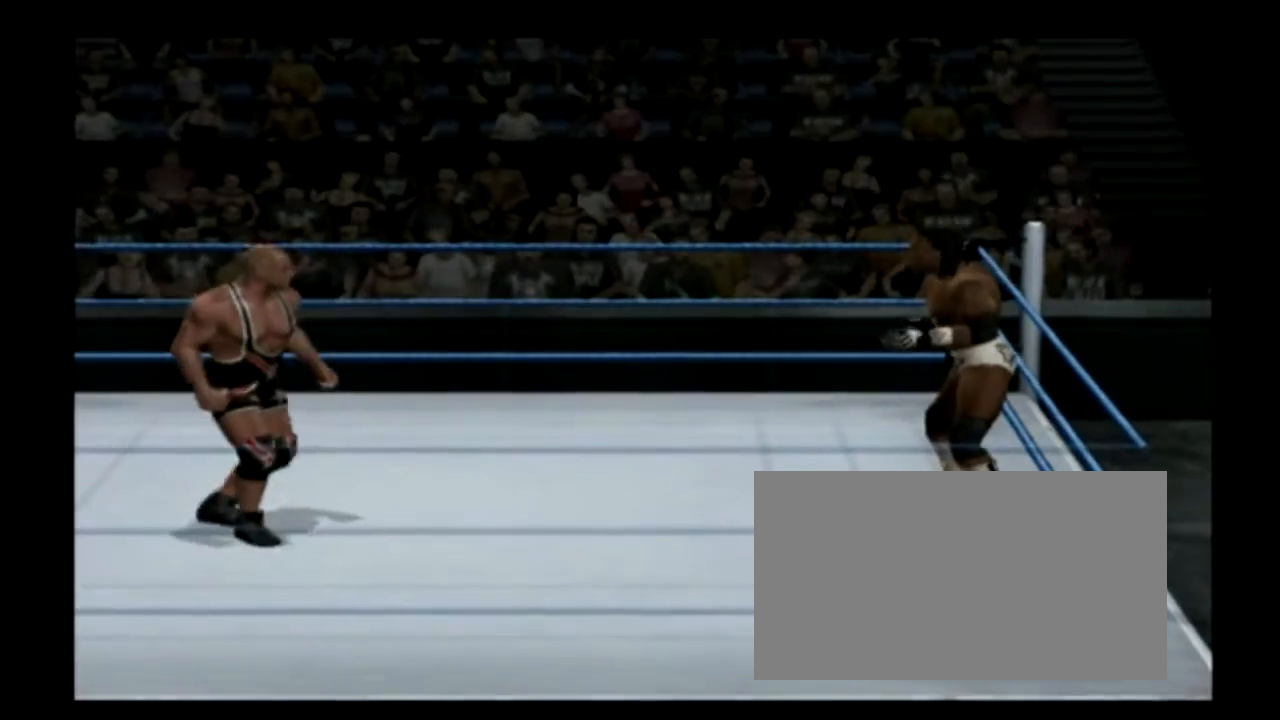
Gameplay with a controller (PlayStation layout); each line is a JSON object with the inputs held at the frame after it. "events" lists button and stick changes between this image and that frame as [ms after this image, input, new state], when the widget could be followed in between. Not read: DPAD_LEFT DPAD_RIGHT DPAD_UP L2 L3 R2 R3 SELECT START.
{"buttons": [], "left_stick": "center", "right_stick": "center", "events": []}
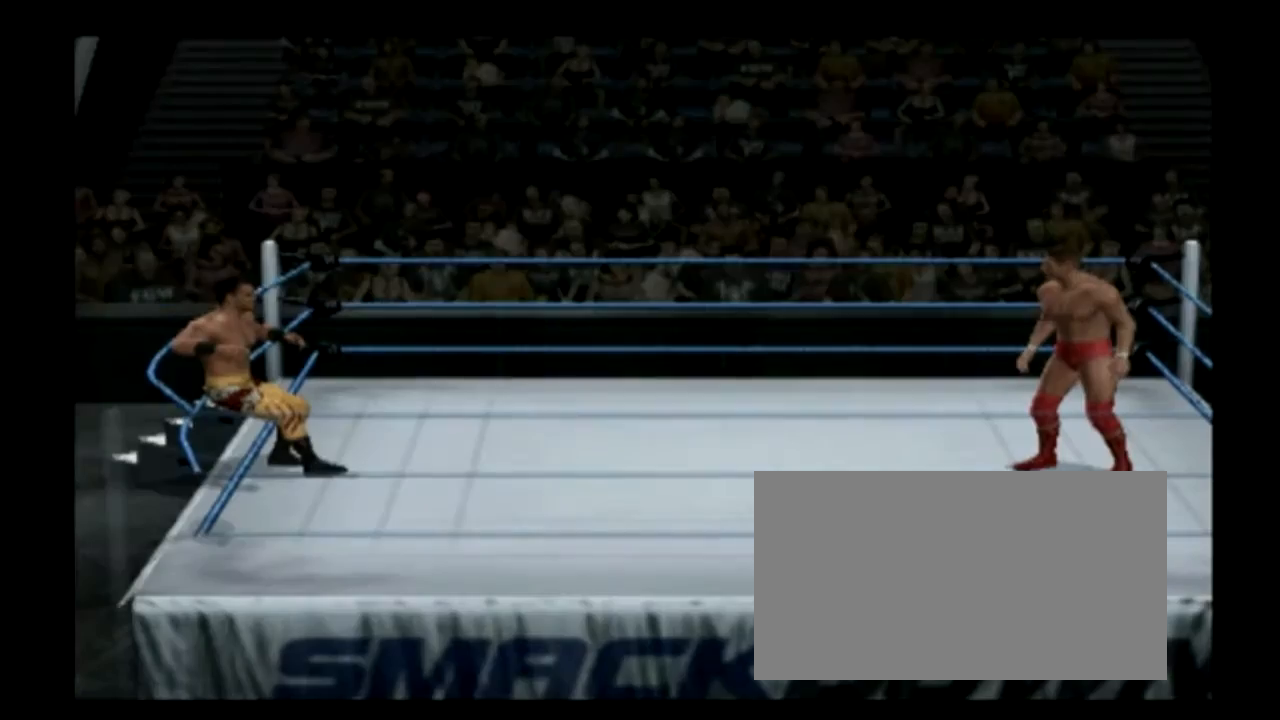
{"buttons": [], "left_stick": "center", "right_stick": "center", "events": []}
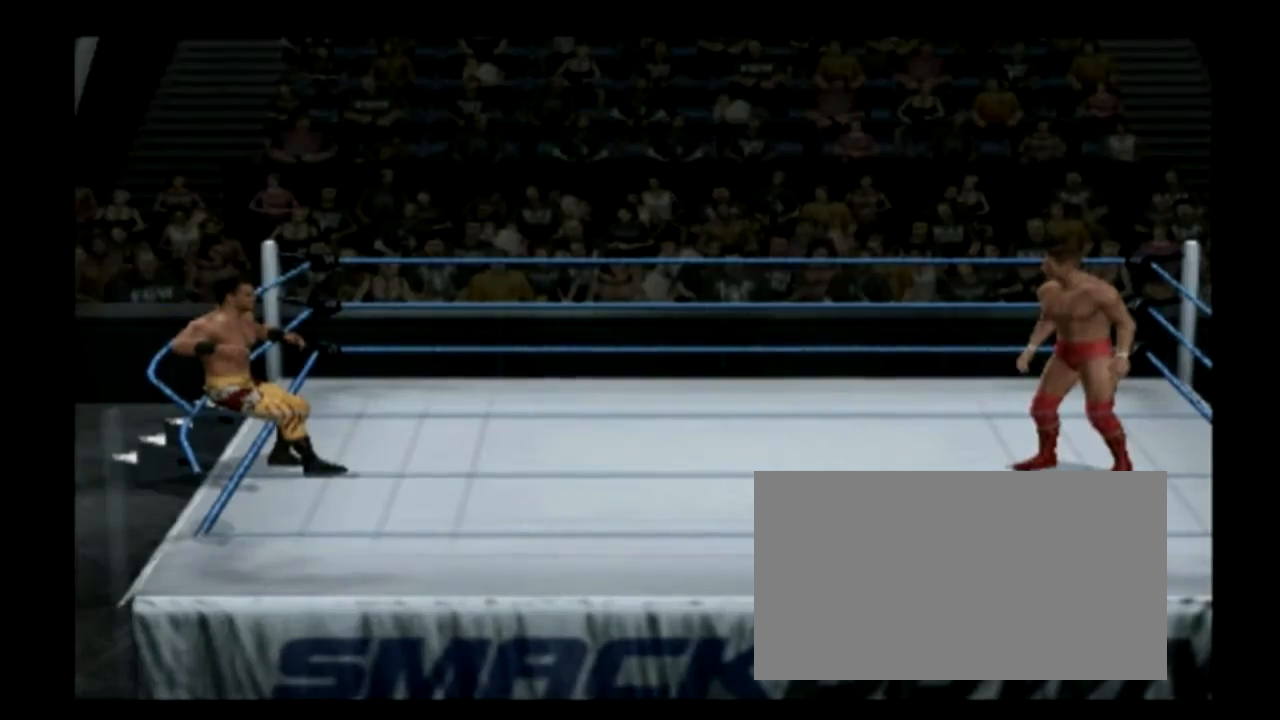
{"buttons": ["TRIANGLE"], "left_stick": "center", "right_stick": "center", "events": [[467, "TRIANGLE", "down"]]}
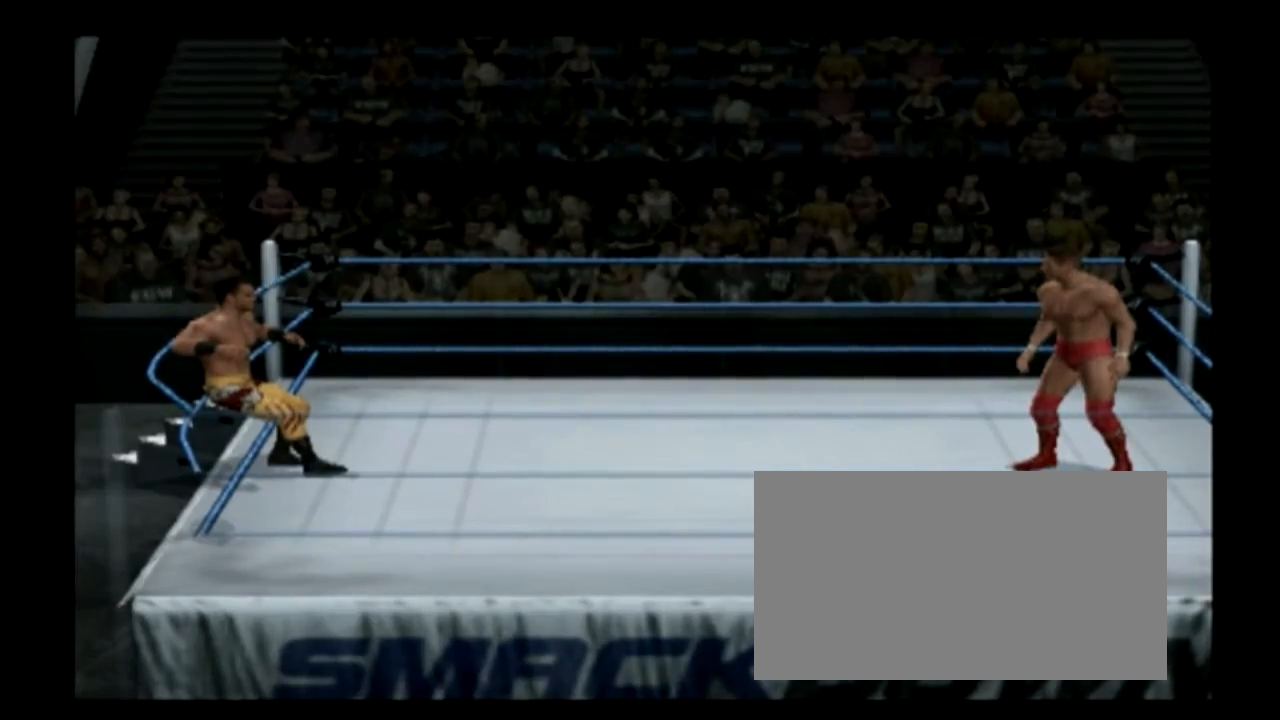
{"buttons": ["TRIANGLE"], "left_stick": "center", "right_stick": "center", "events": []}
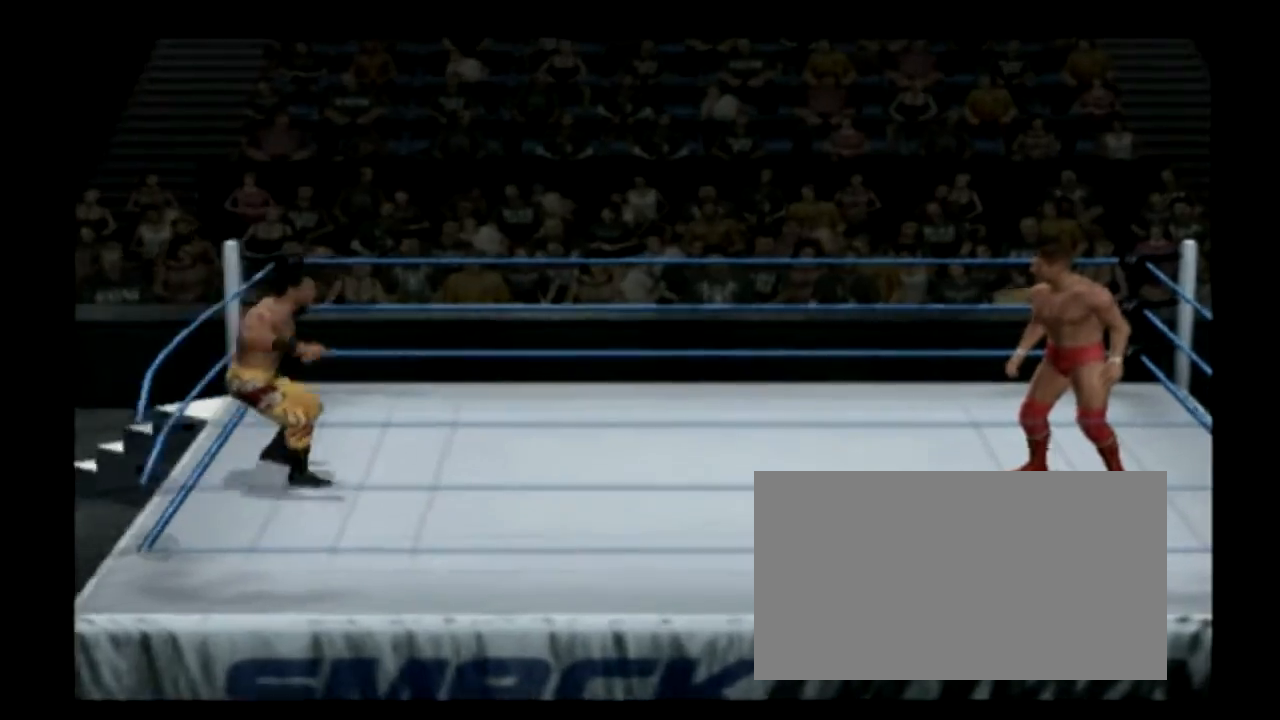
{"buttons": ["TRIANGLE"], "left_stick": "center", "right_stick": "center", "events": []}
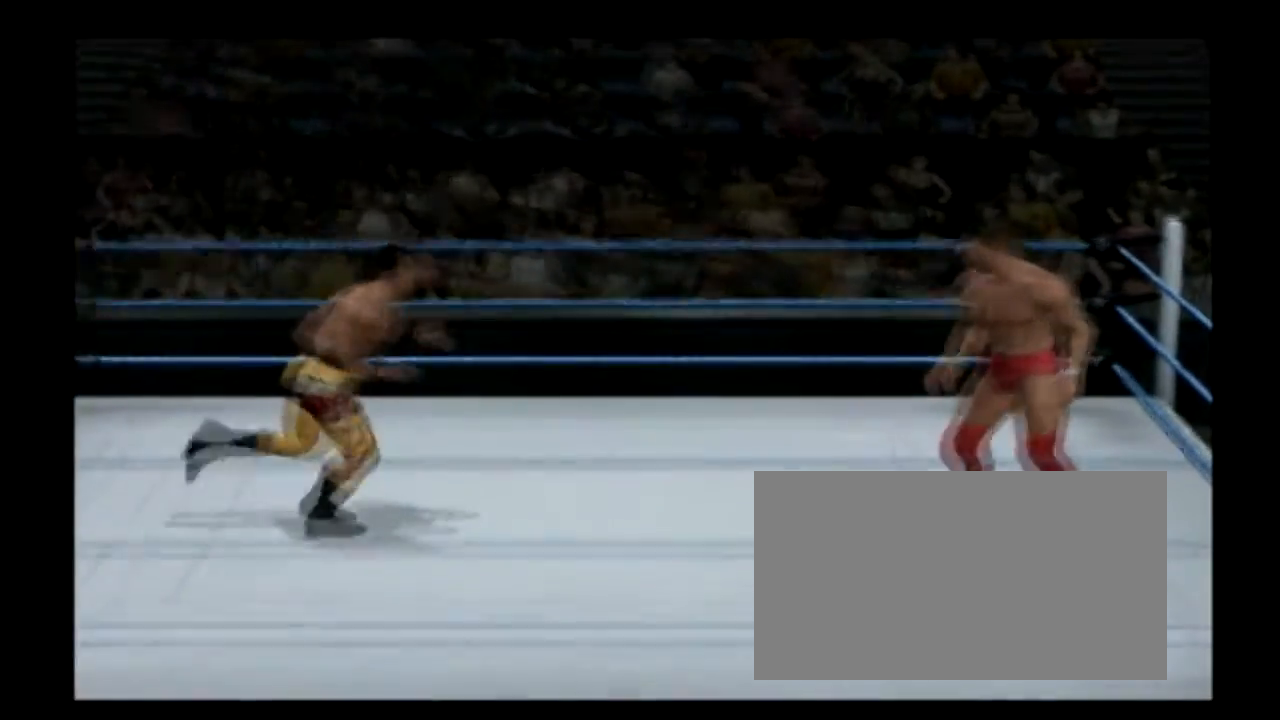
{"buttons": [], "left_stick": "center", "right_stick": "center", "events": [[367, "TRIANGLE", "up"]]}
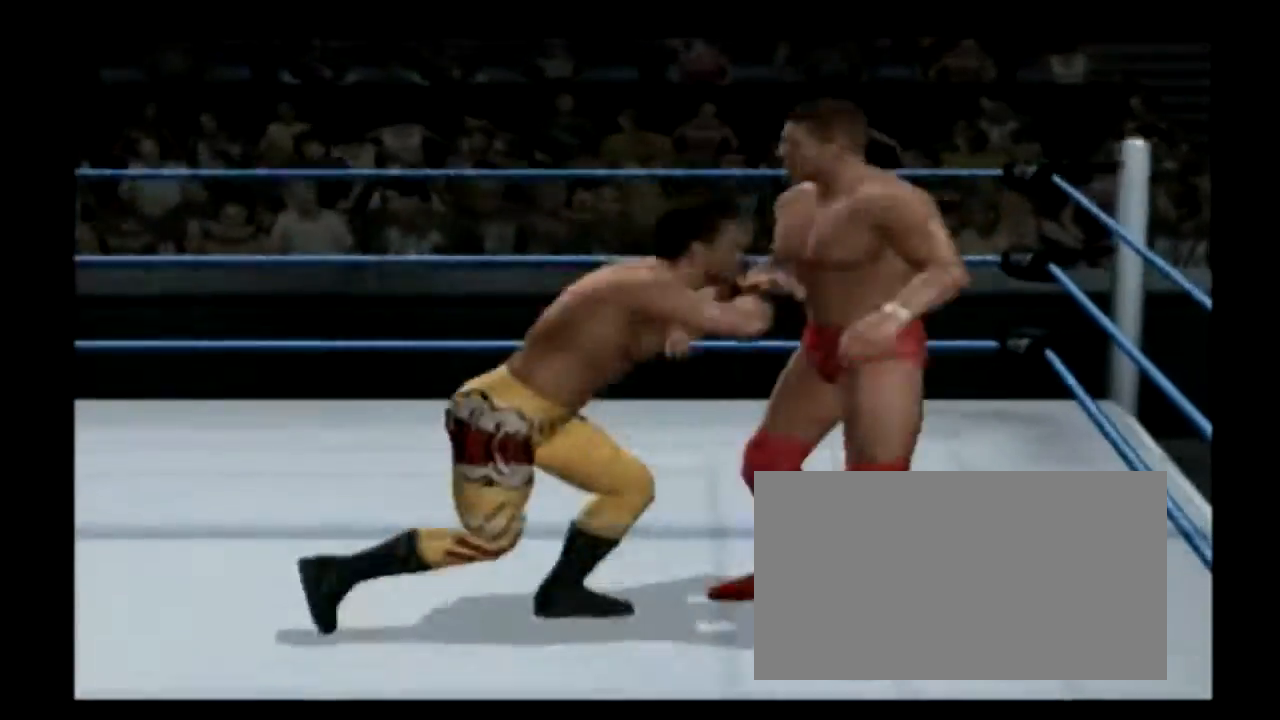
{"buttons": [], "left_stick": "center", "right_stick": "center", "events": []}